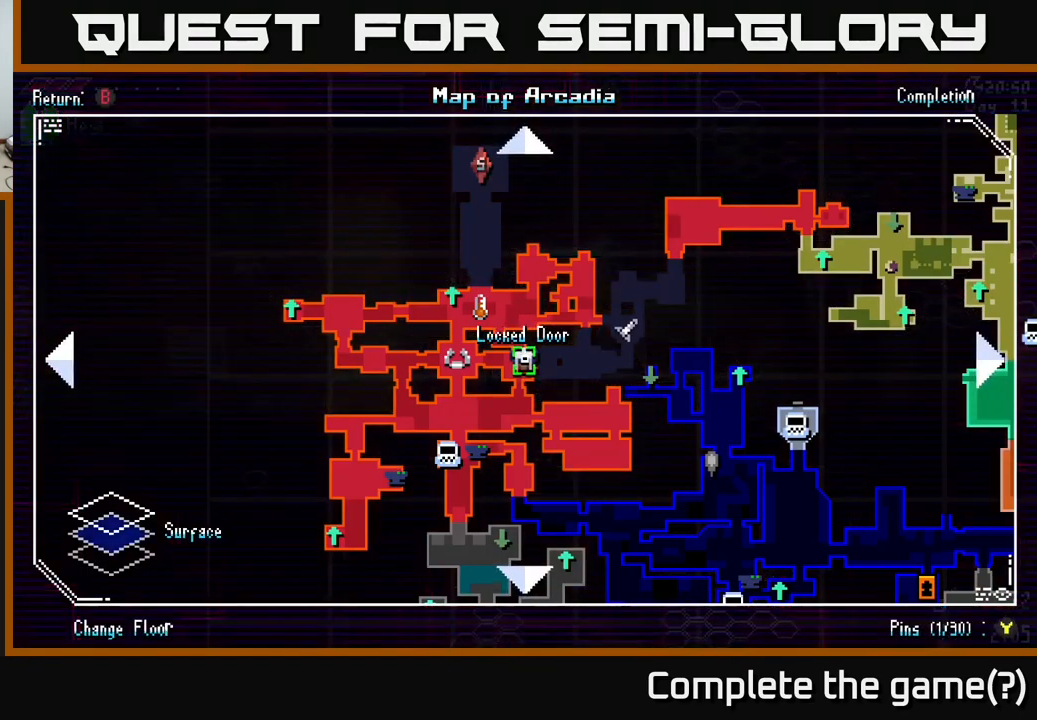
Gameplay with a controller (Xbox layout); each line is a JSON object with the inputs held at the frame after it. "events" lists button and stick changes between this image and that frame as [ms after this image, input, new state], when the widget could be followed in between.
{"buttons": [], "left_stick": "center", "right_stick": "center", "events": []}
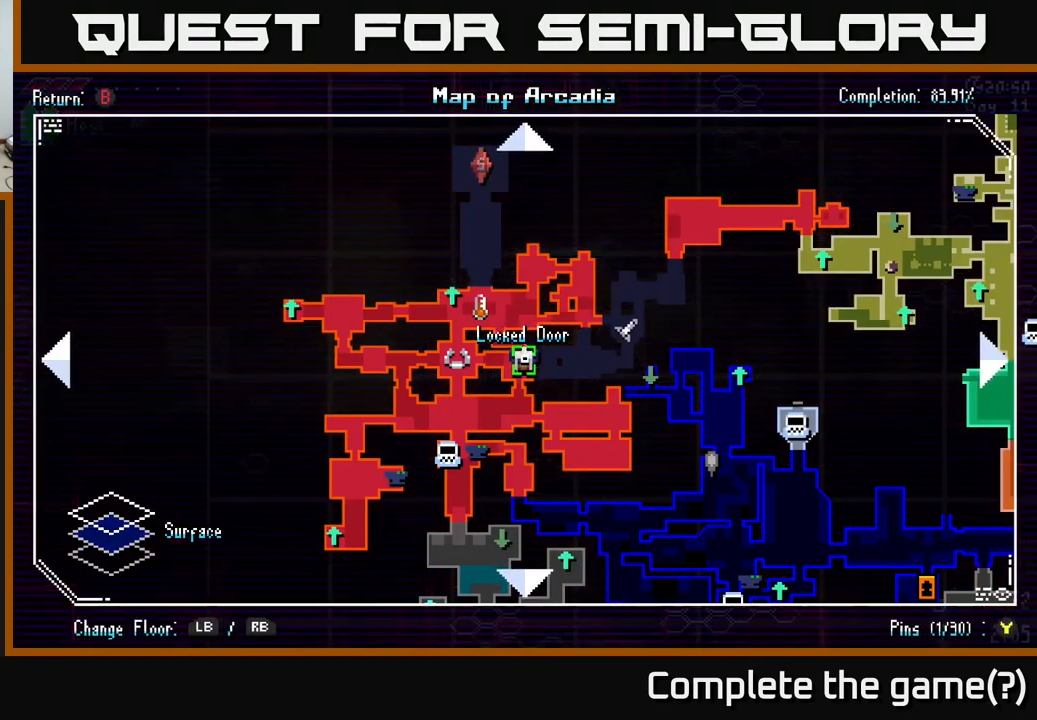
{"buttons": [], "left_stick": "down", "right_stick": "center", "events": [[400, "left_stick", "down"]]}
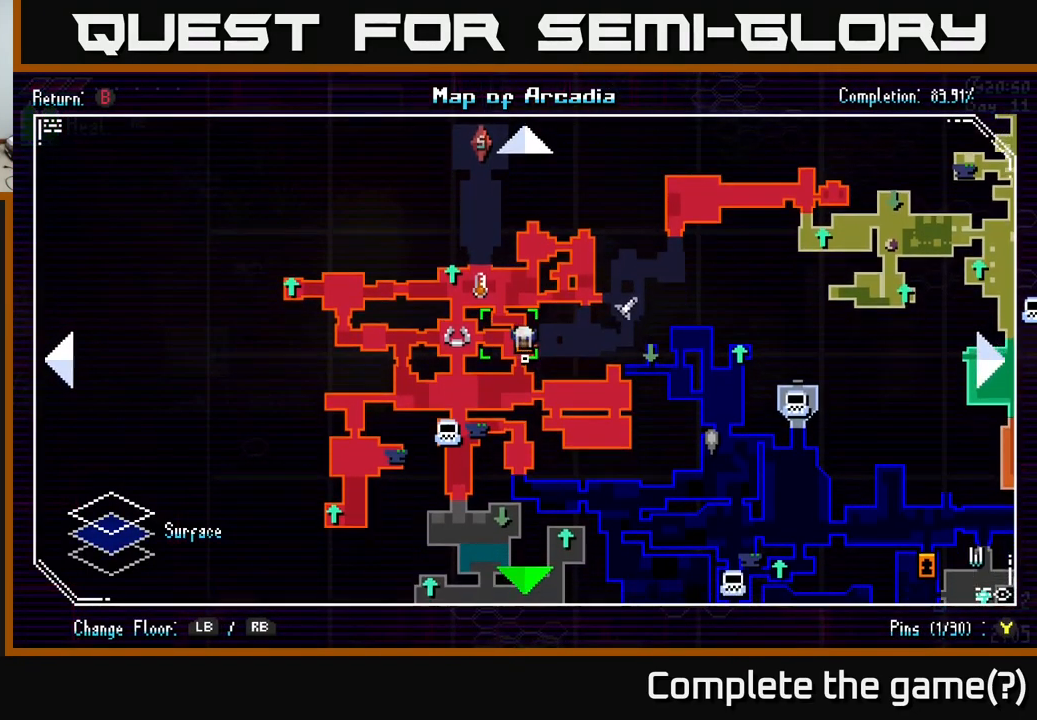
{"buttons": [], "left_stick": "center", "right_stick": "center", "events": [[133, "left_stick", "center"], [283, "SELECT", "down"], [417, "SELECT", "up"]]}
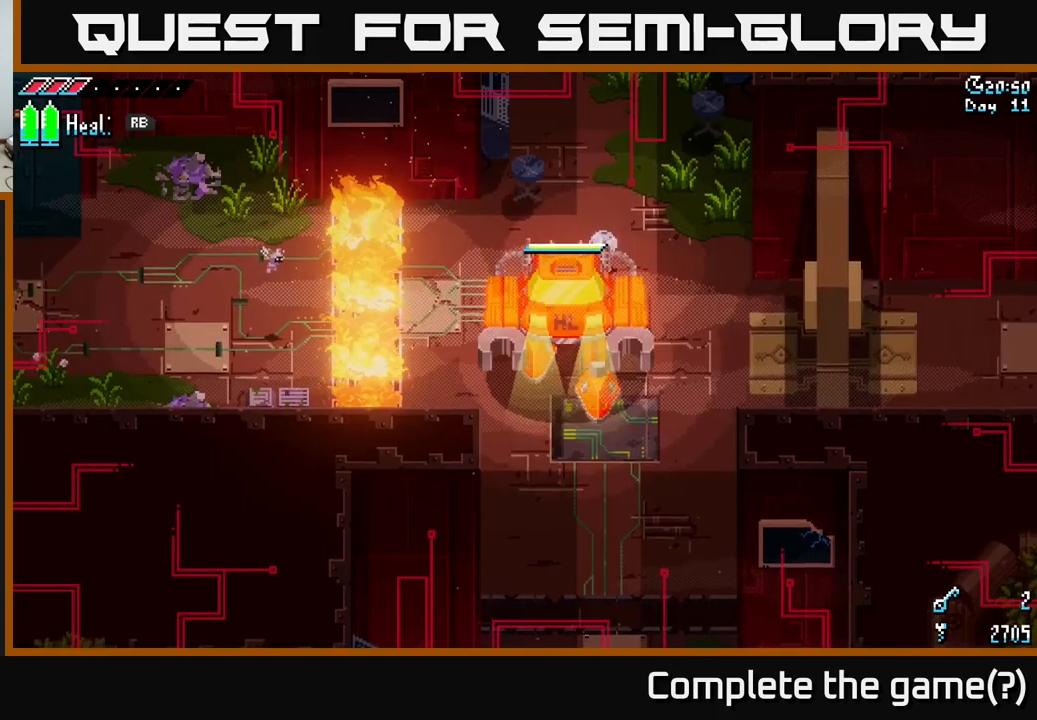
{"buttons": [], "left_stick": "down", "right_stick": "center", "events": [[50, "left_stick", "down"], [200, "X", "down"], [450, "X", "up"]]}
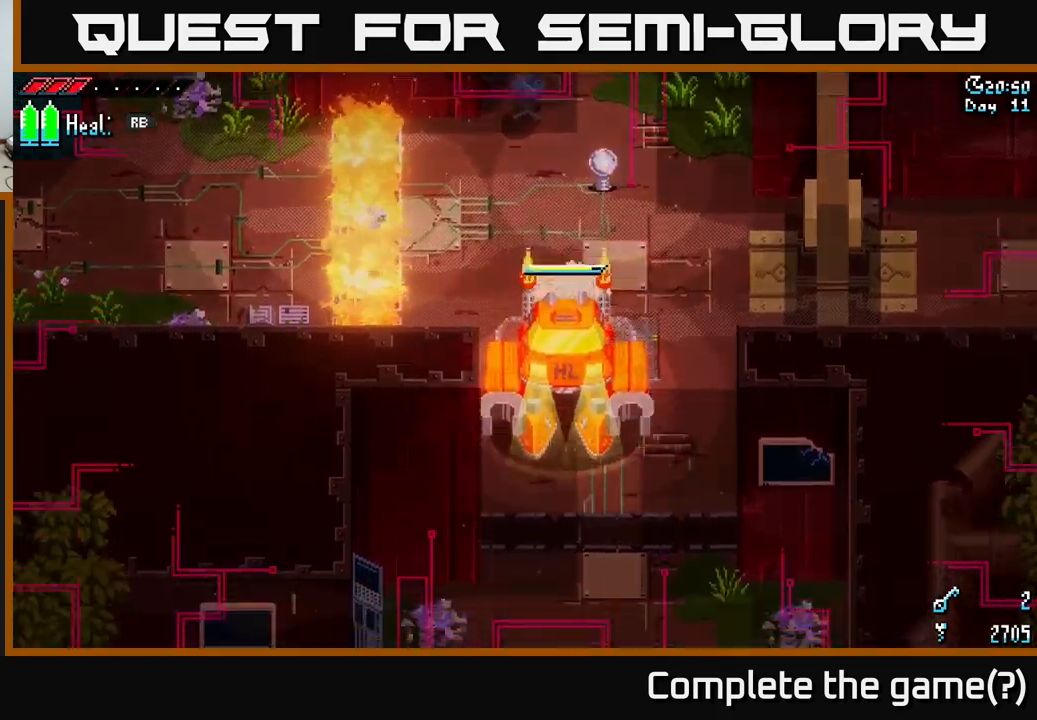
{"buttons": ["X"], "left_stick": "down", "right_stick": "center", "events": [[400, "X", "down"]]}
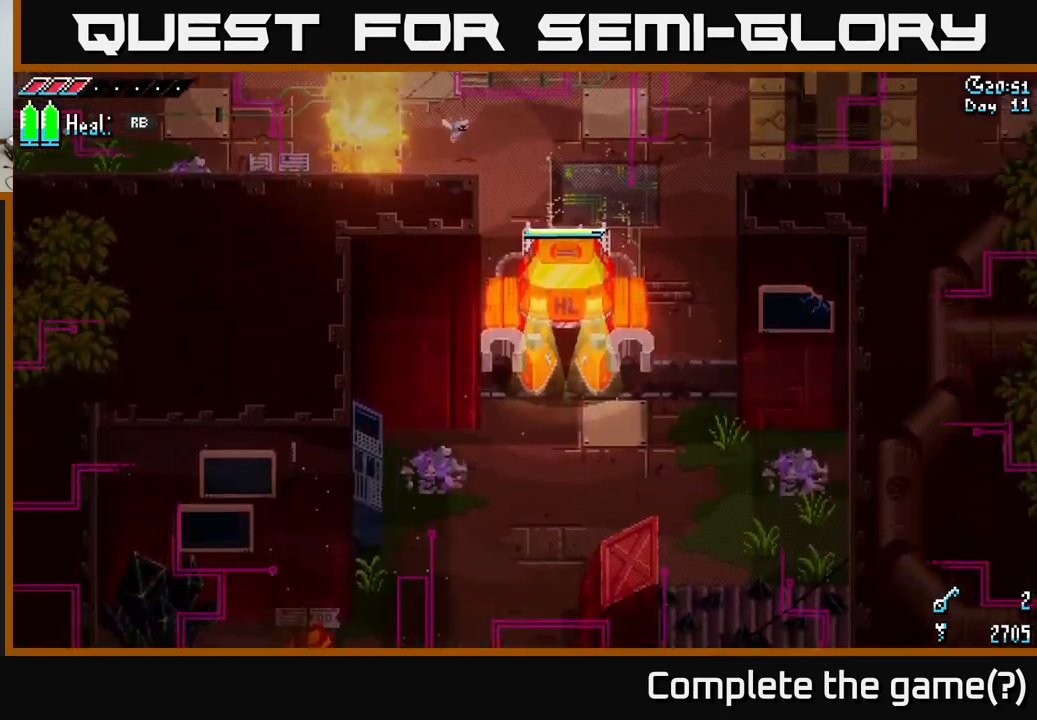
{"buttons": [], "left_stick": "down-left", "right_stick": "center", "events": [[133, "X", "up"], [450, "left_stick", "down-left"]]}
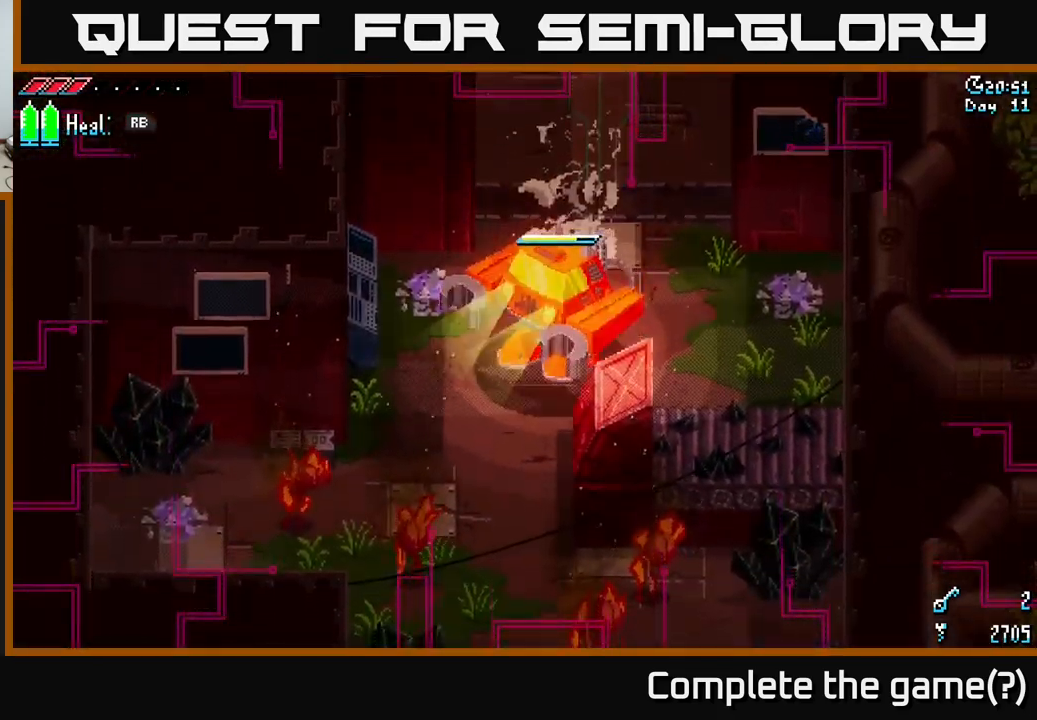
{"buttons": [], "left_stick": "up-right", "right_stick": "center", "events": [[283, "left_stick", "center"], [350, "left_stick", "up-right"]]}
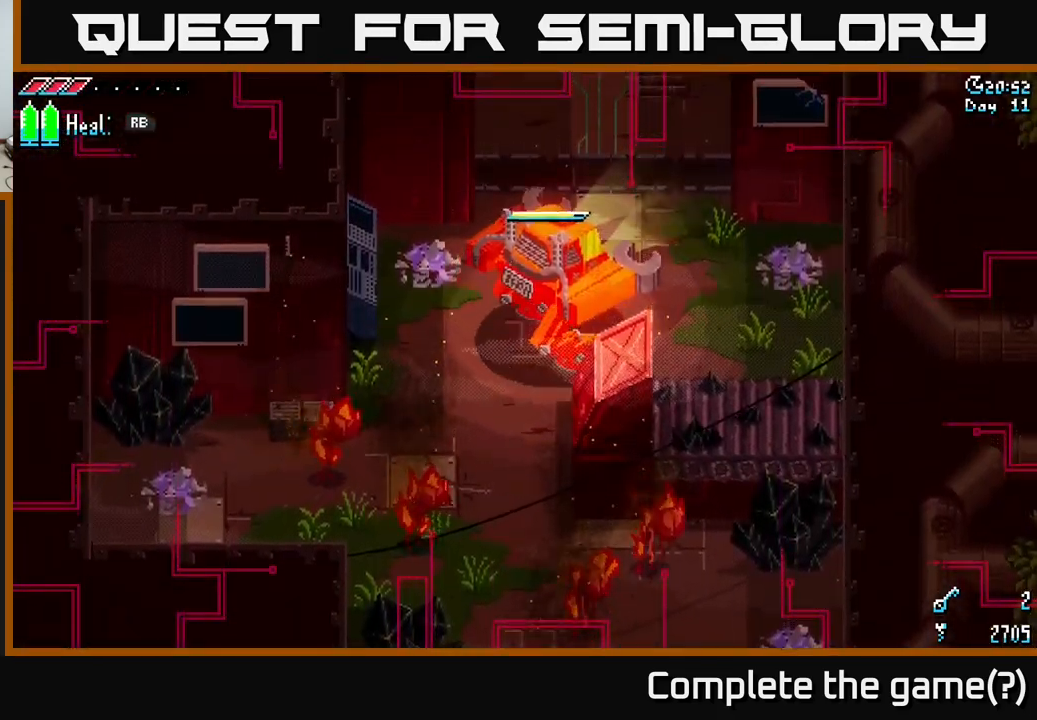
{"buttons": ["X"], "left_stick": "up", "right_stick": "center", "events": [[367, "left_stick", "up"], [433, "X", "down"]]}
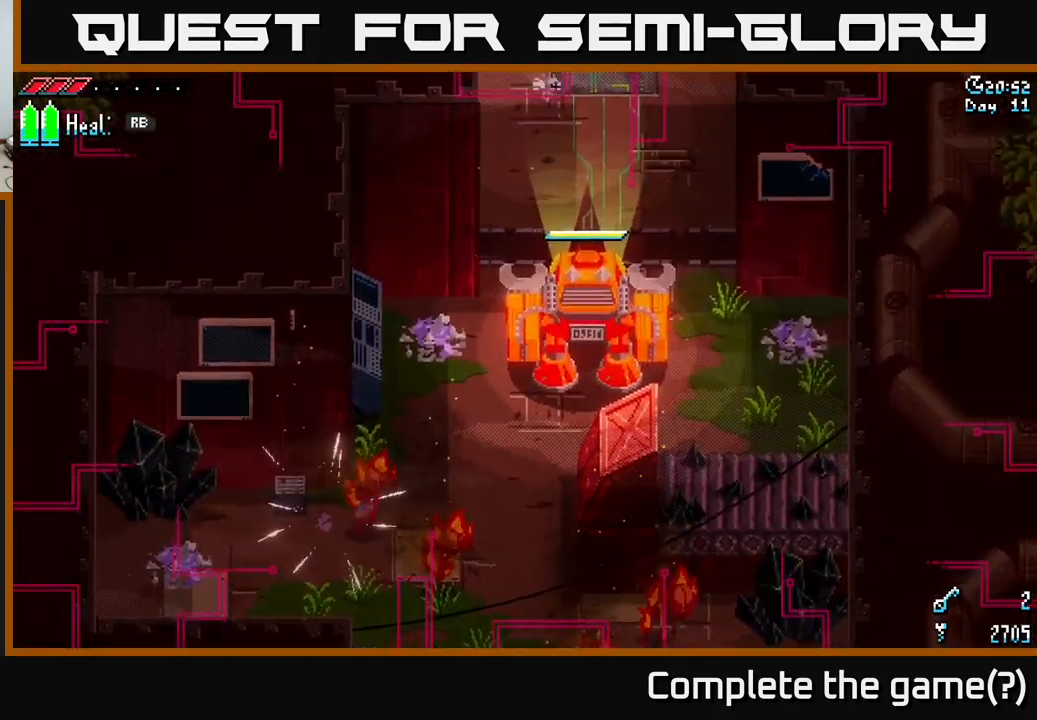
{"buttons": [], "left_stick": "up-right", "right_stick": "center", "events": [[150, "X", "up"], [450, "left_stick", "up-right"]]}
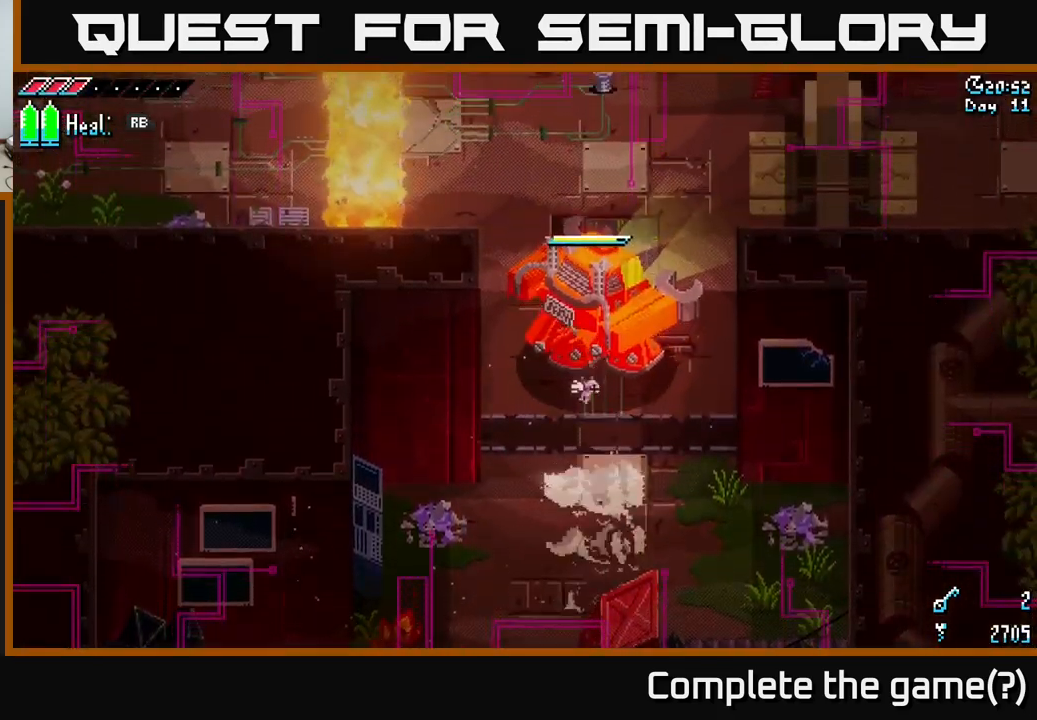
{"buttons": [], "left_stick": "up-right", "right_stick": "center", "events": [[200, "X", "down"], [417, "X", "up"]]}
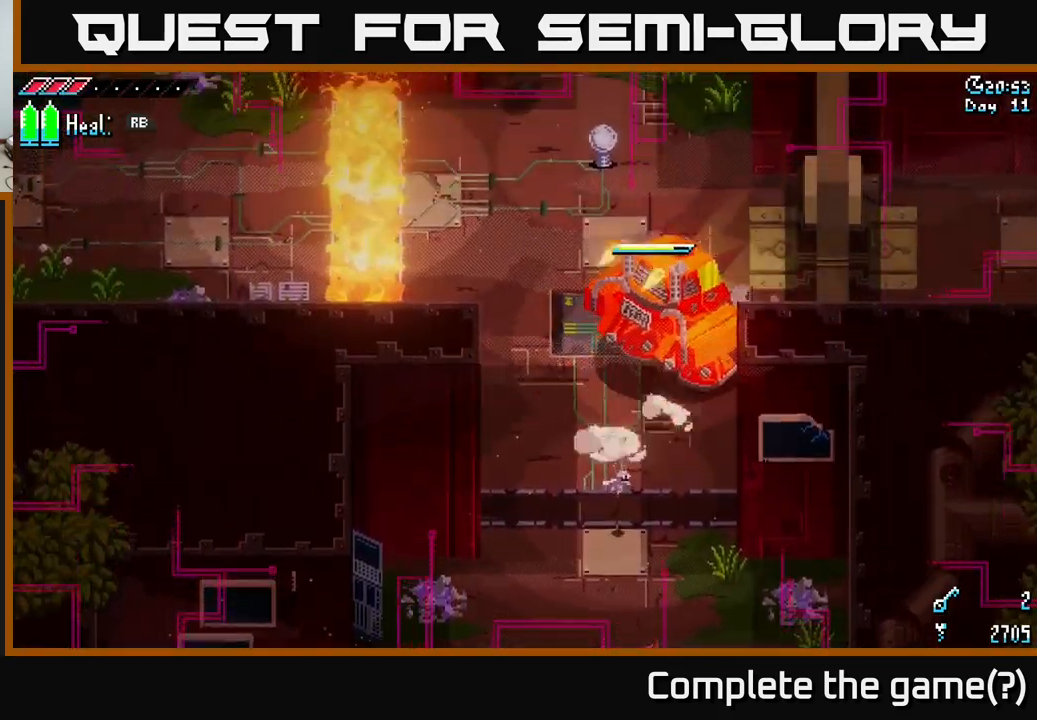
{"buttons": [], "left_stick": "right", "right_stick": "center", "events": [[450, "left_stick", "right"]]}
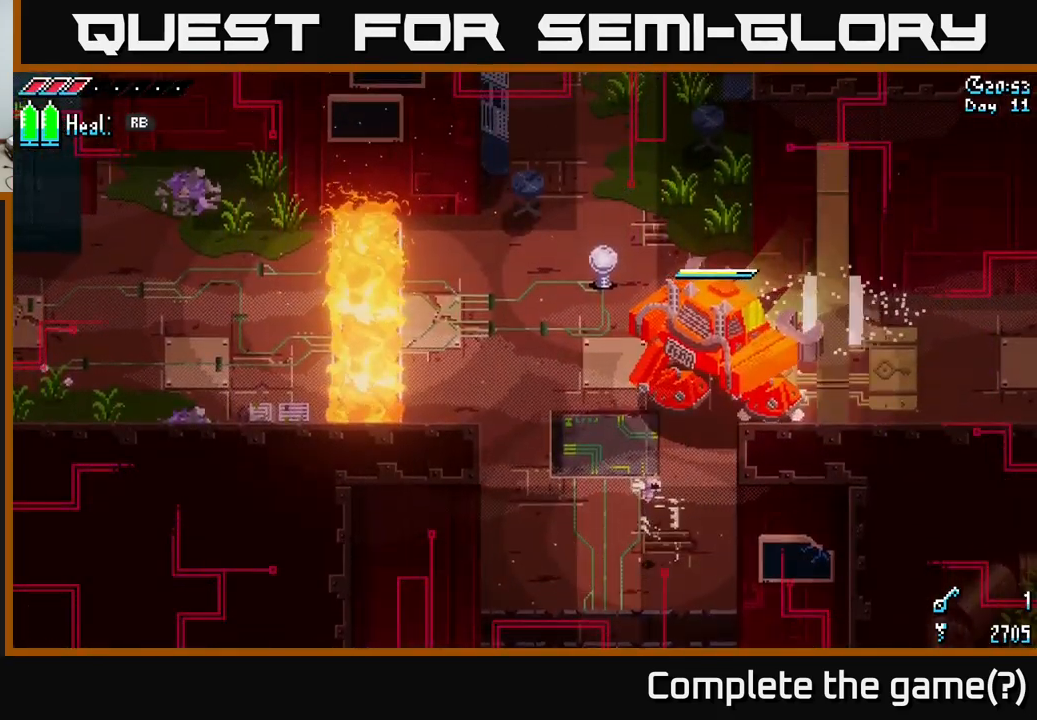
{"buttons": [], "left_stick": "up-right", "right_stick": "center", "events": [[100, "left_stick", "center"], [283, "left_stick", "up-right"]]}
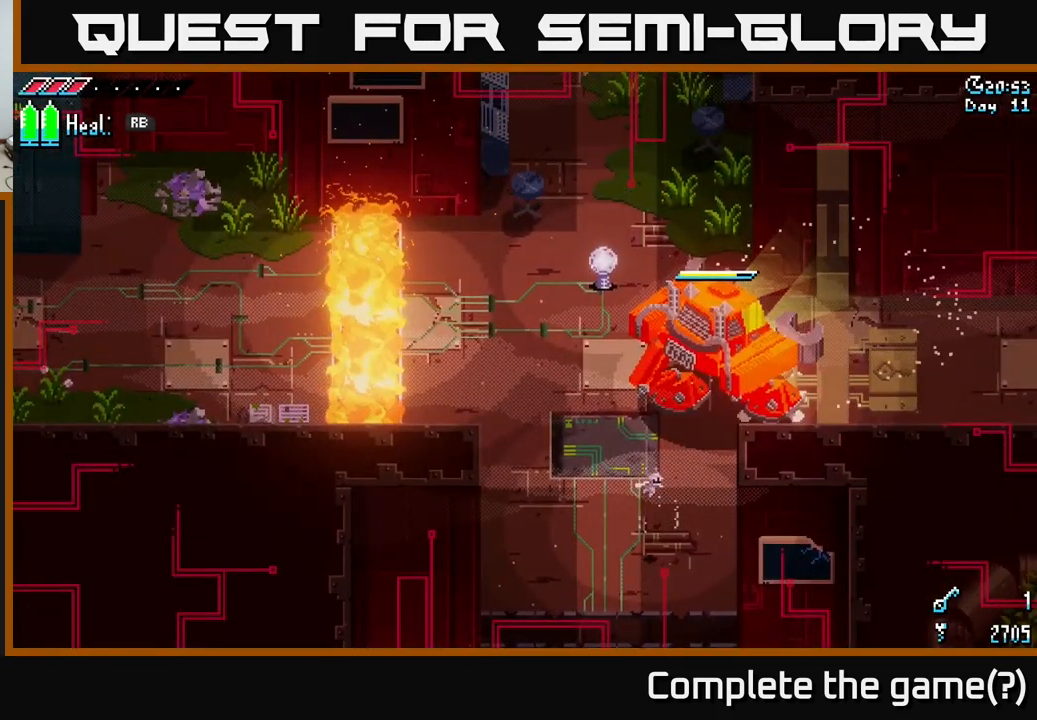
{"buttons": [], "left_stick": "up-right", "right_stick": "center", "events": []}
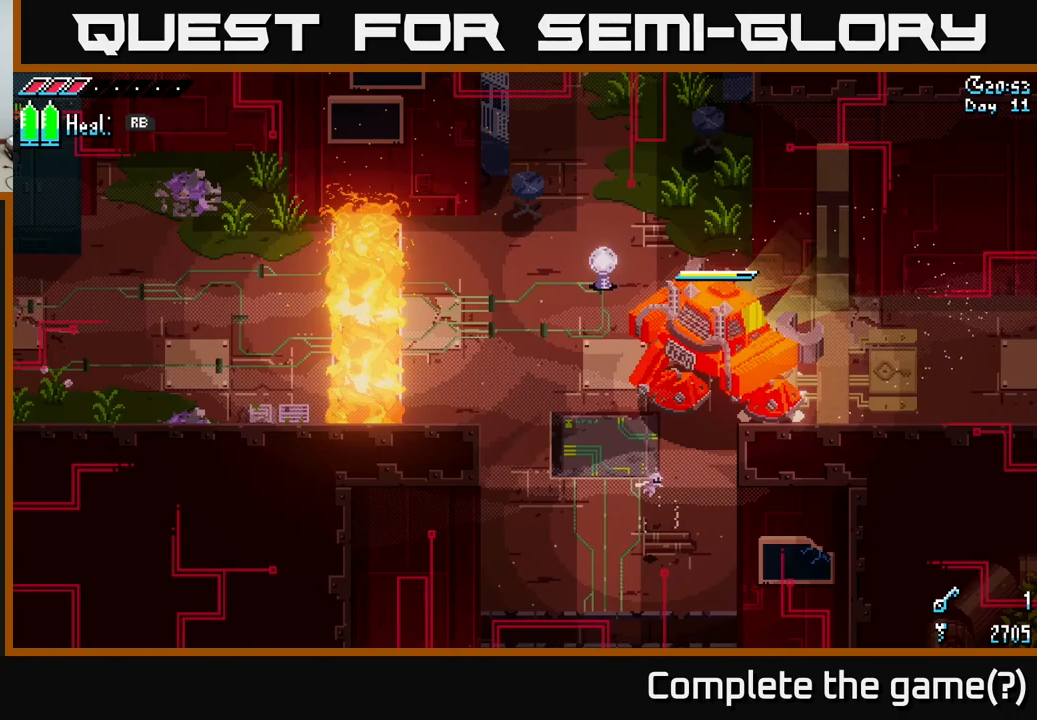
{"buttons": [], "left_stick": "up-right", "right_stick": "center", "events": []}
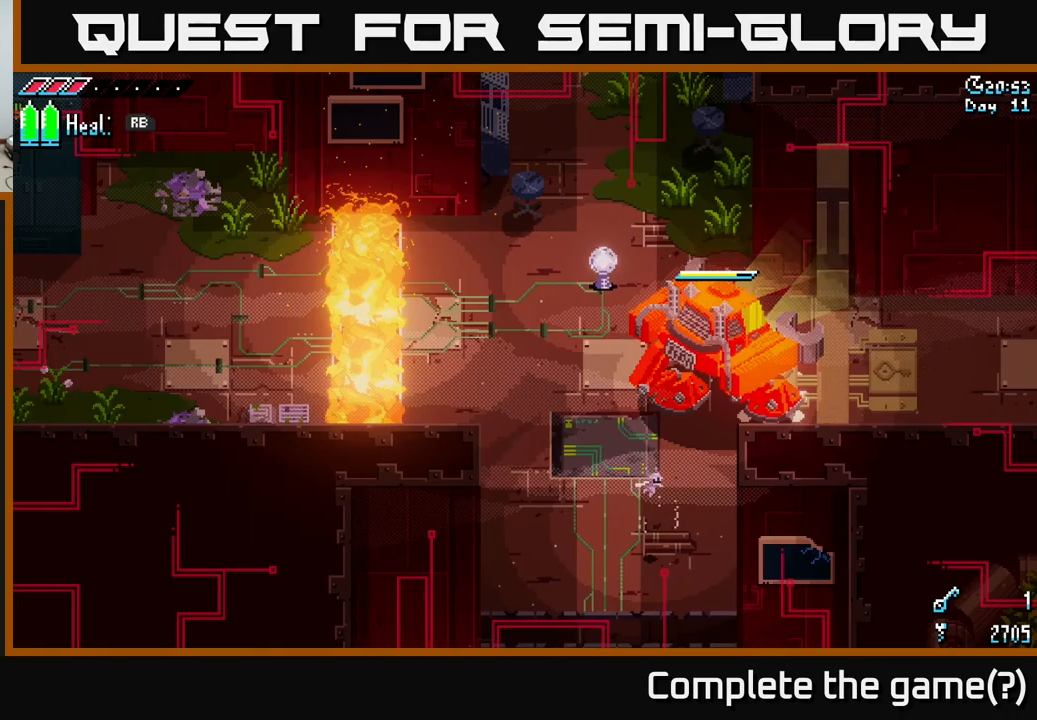
{"buttons": [], "left_stick": "right", "right_stick": "center", "events": [[50, "left_stick", "right"]]}
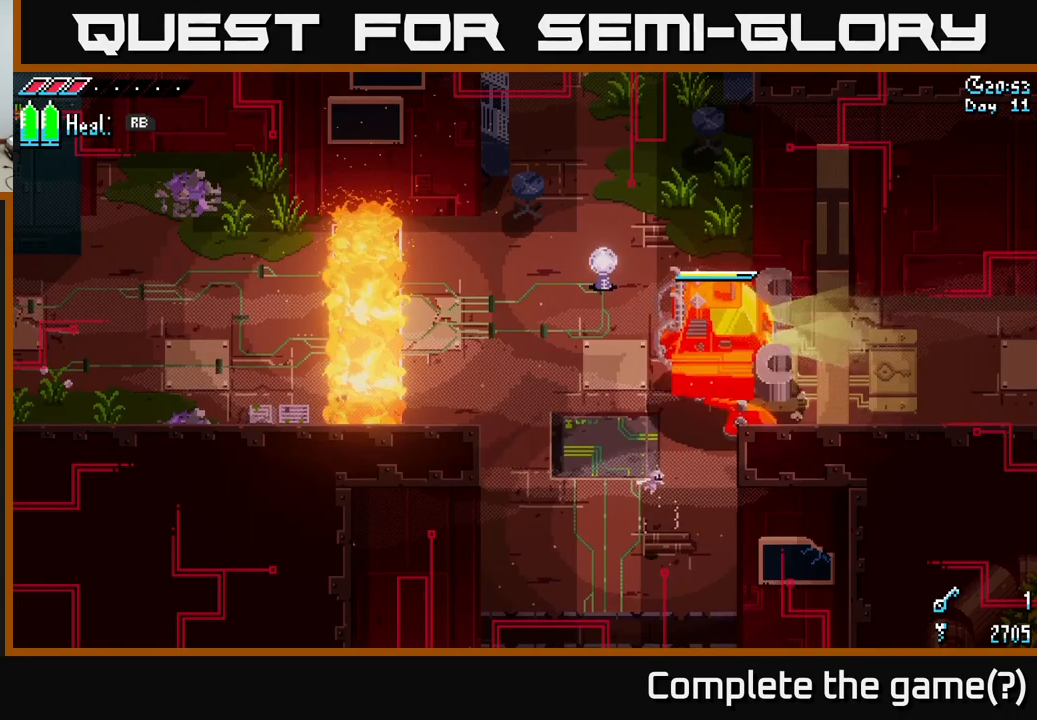
{"buttons": [], "left_stick": "right", "right_stick": "center", "events": []}
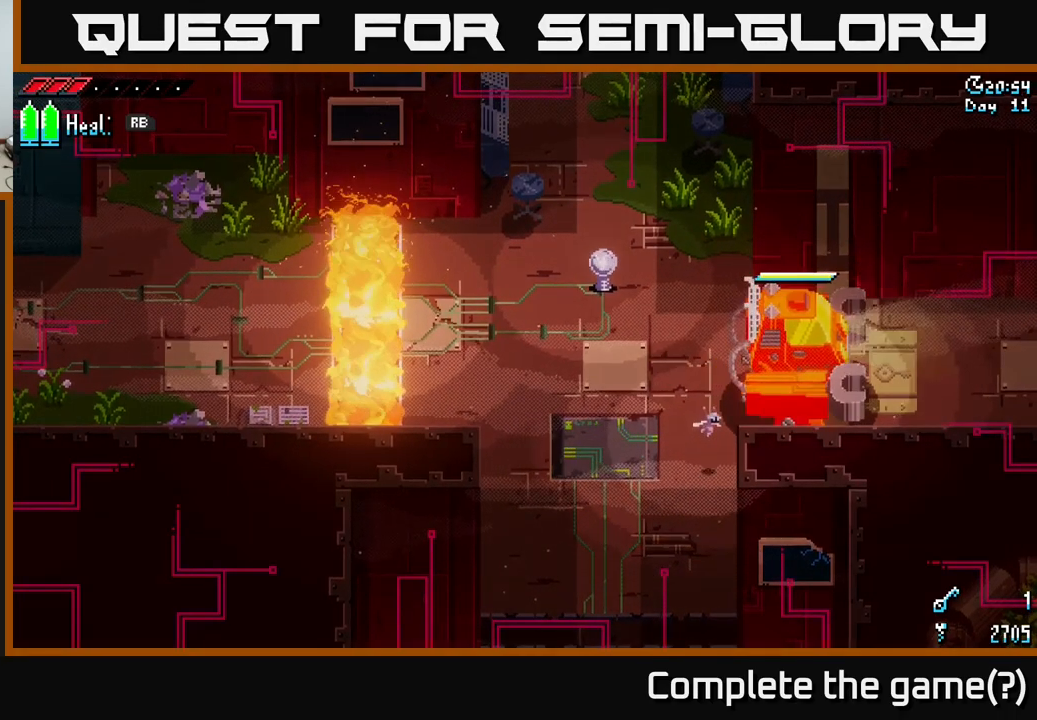
{"buttons": [], "left_stick": "right", "right_stick": "center", "events": [[34, "X", "down"], [184, "X", "up"]]}
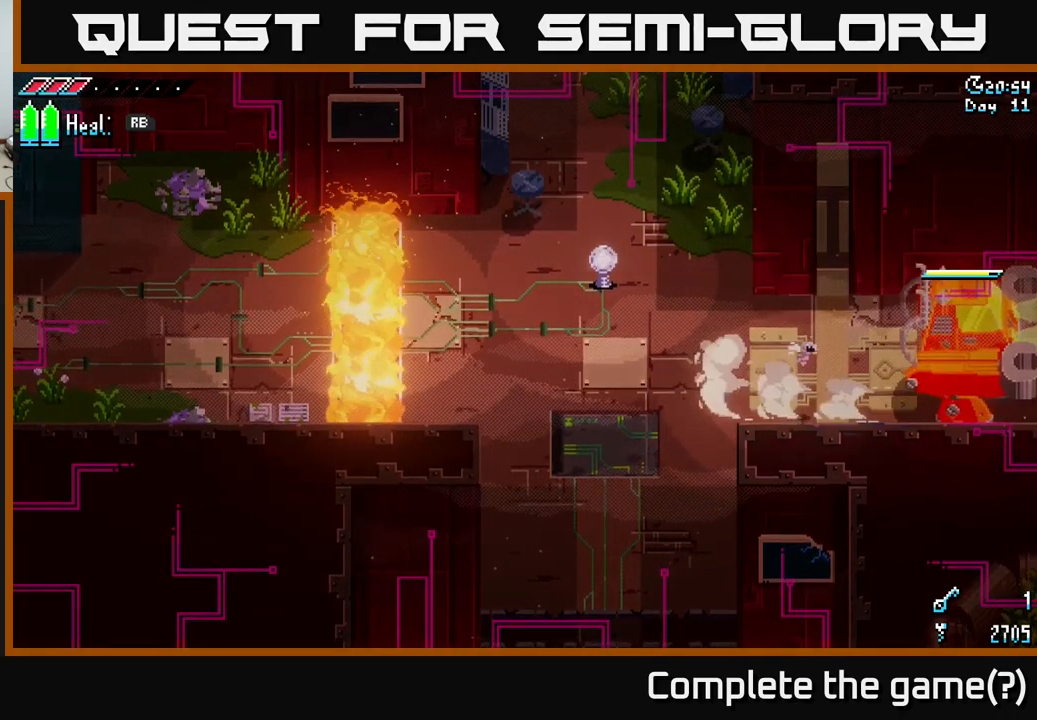
{"buttons": [], "left_stick": "right", "right_stick": "center", "events": []}
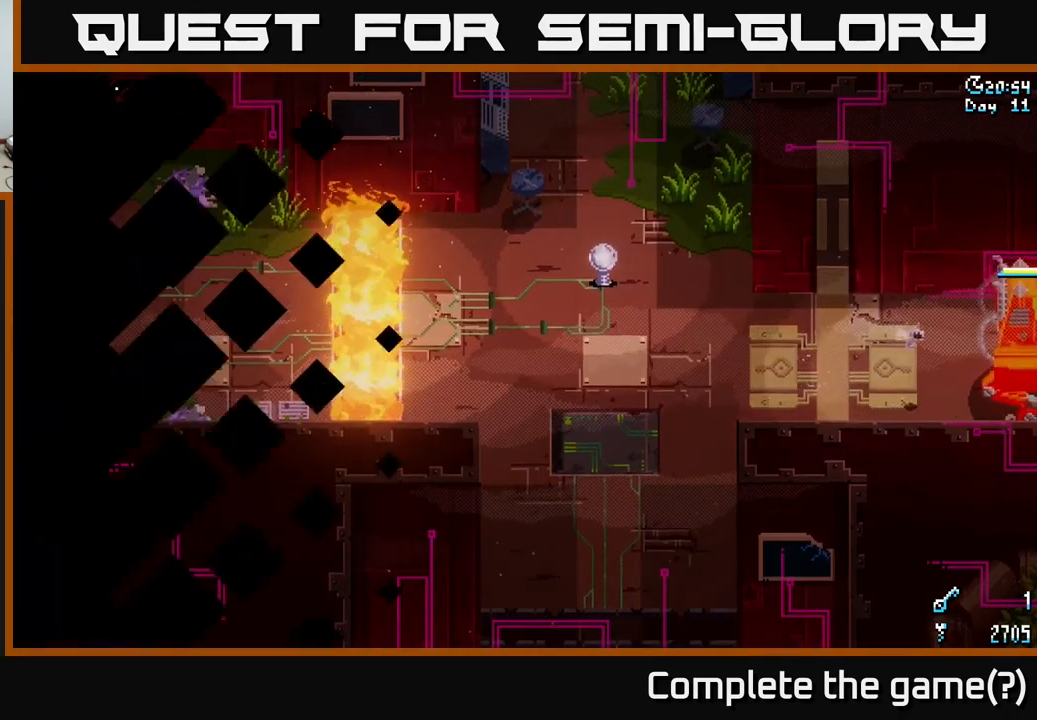
{"buttons": [], "left_stick": "center", "right_stick": "center", "events": [[367, "left_stick", "center"]]}
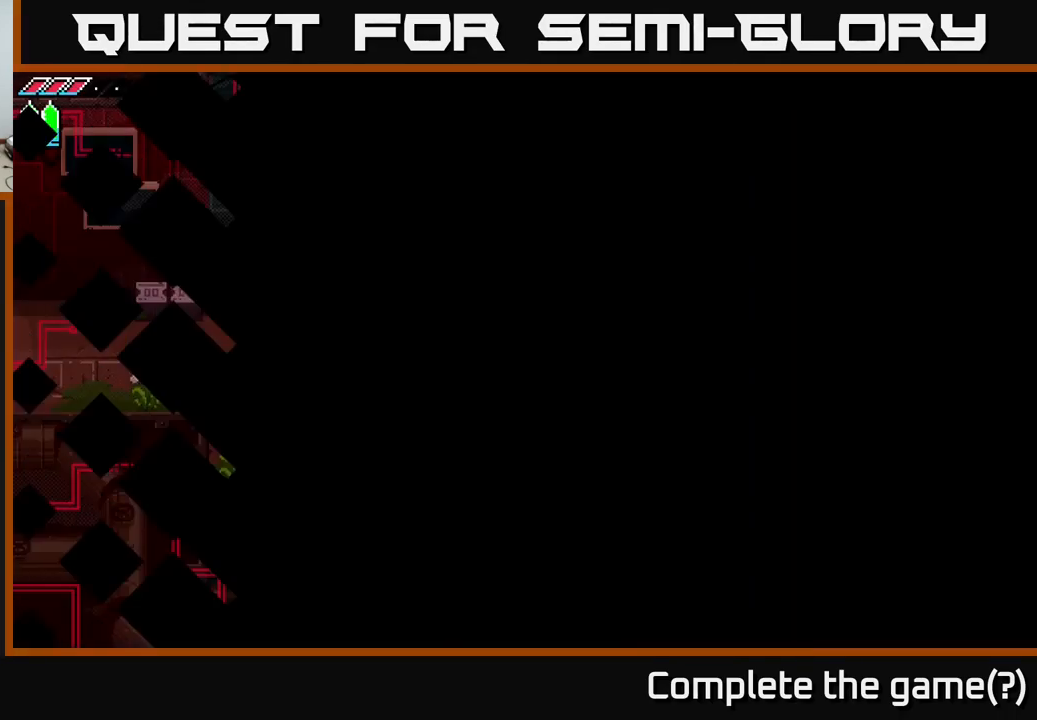
{"buttons": [], "left_stick": "right", "right_stick": "center", "events": [[17, "left_stick", "right"]]}
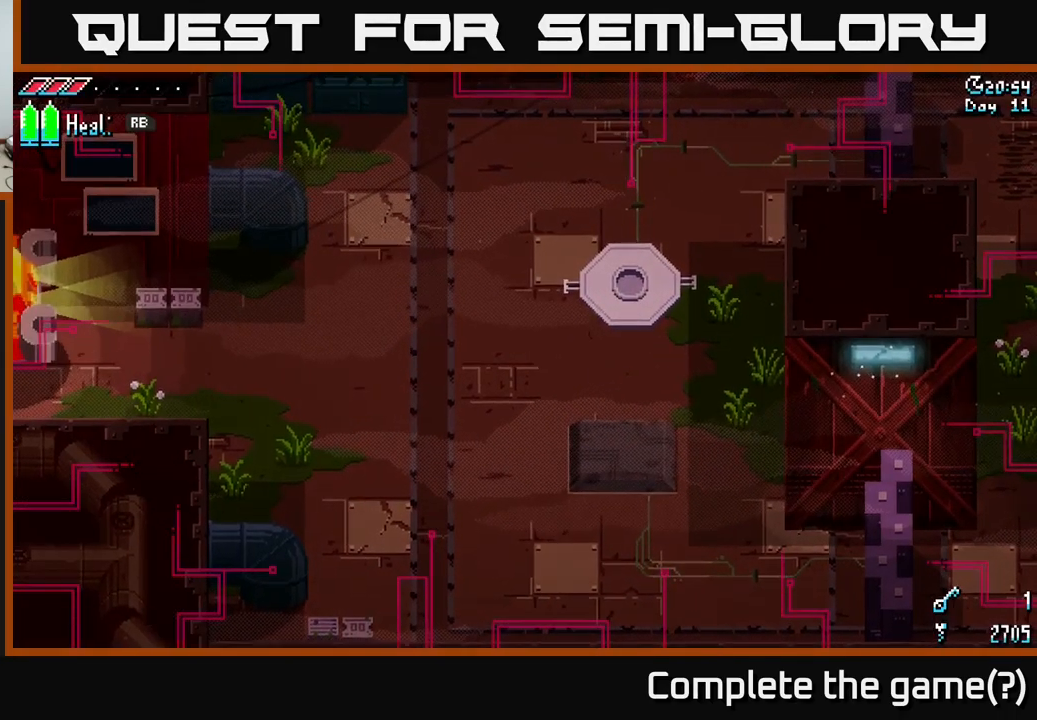
{"buttons": [], "left_stick": "right", "right_stick": "center", "events": [[167, "X", "down"], [317, "X", "up"]]}
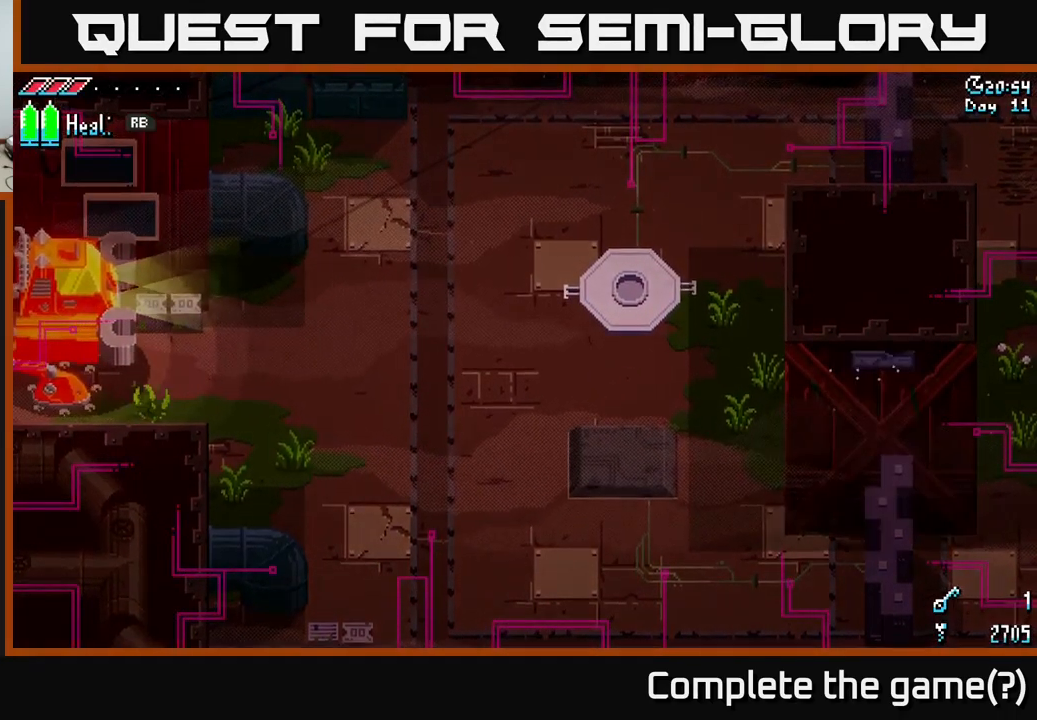
{"buttons": [], "left_stick": "right", "right_stick": "center", "events": [[100, "X", "down"], [267, "X", "up"]]}
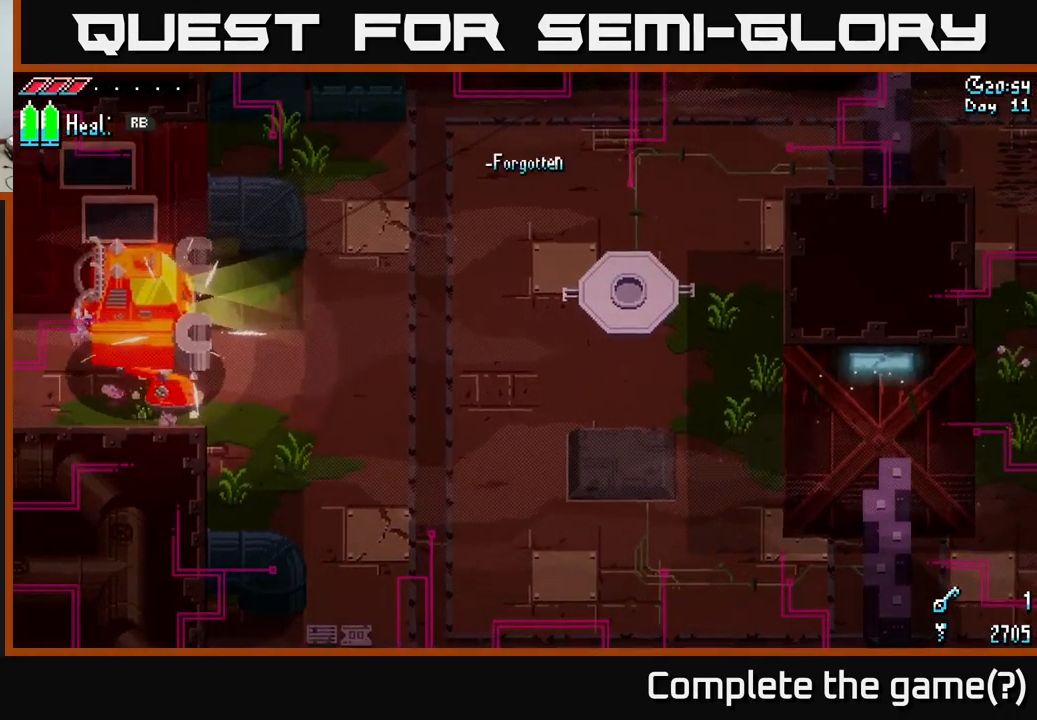
{"buttons": [], "left_stick": "right", "right_stick": "center", "events": [[134, "X", "down"], [317, "X", "up"]]}
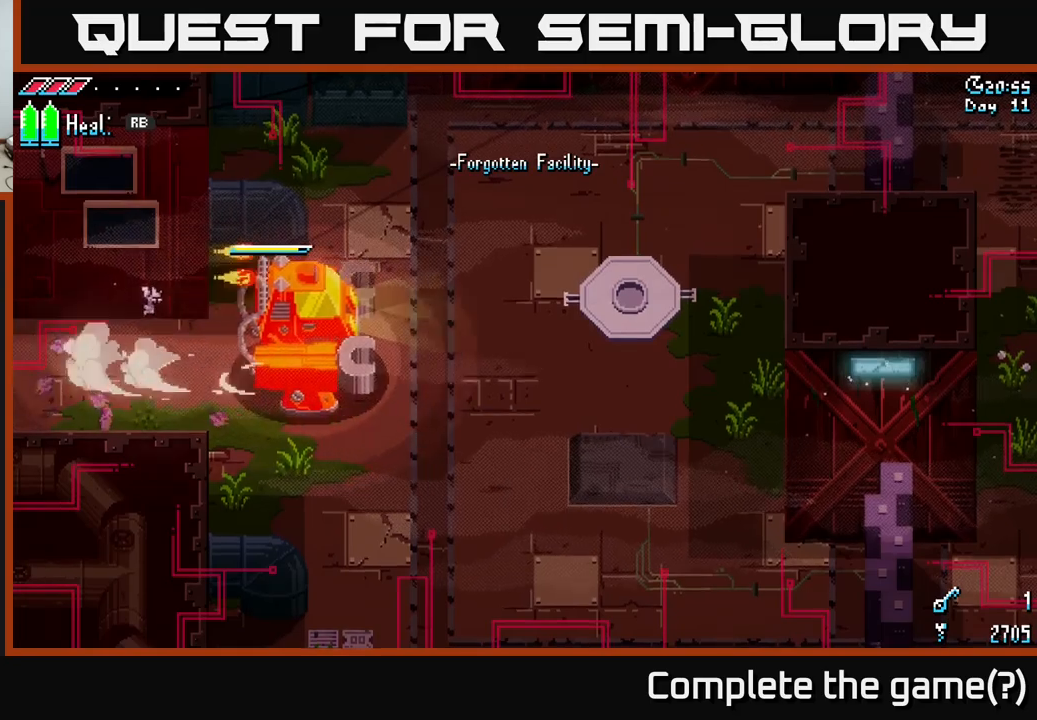
{"buttons": ["X"], "left_stick": "down-right", "right_stick": "center", "events": [[383, "left_stick", "down-right"], [500, "X", "down"]]}
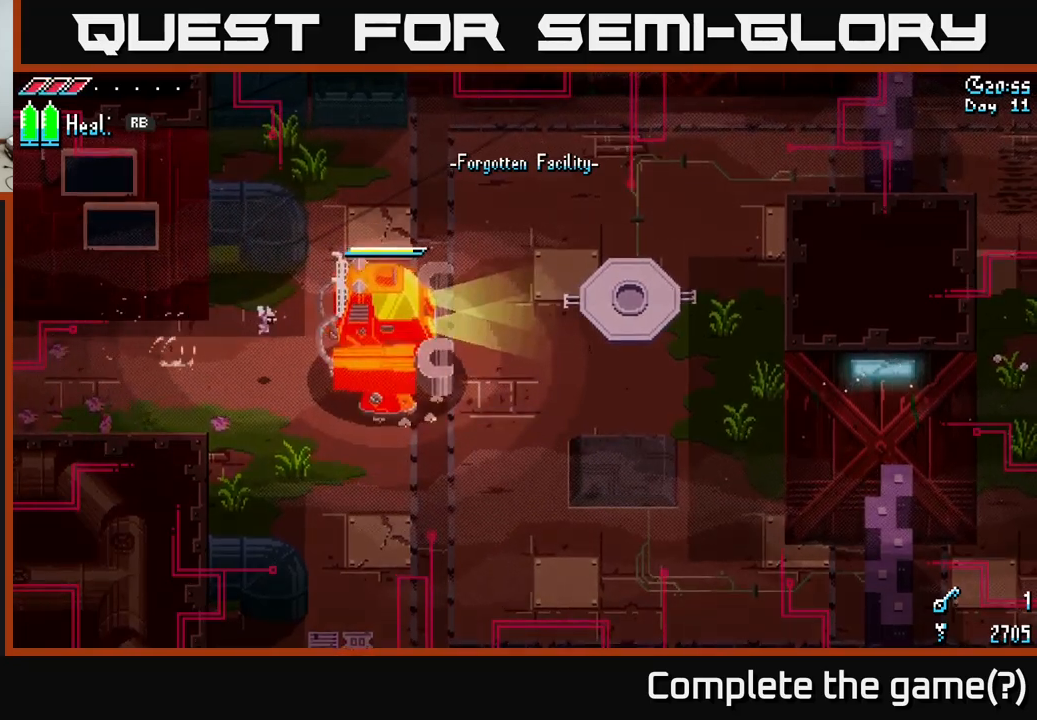
{"buttons": [], "left_stick": "down-right", "right_stick": "center", "events": [[216, "X", "up"]]}
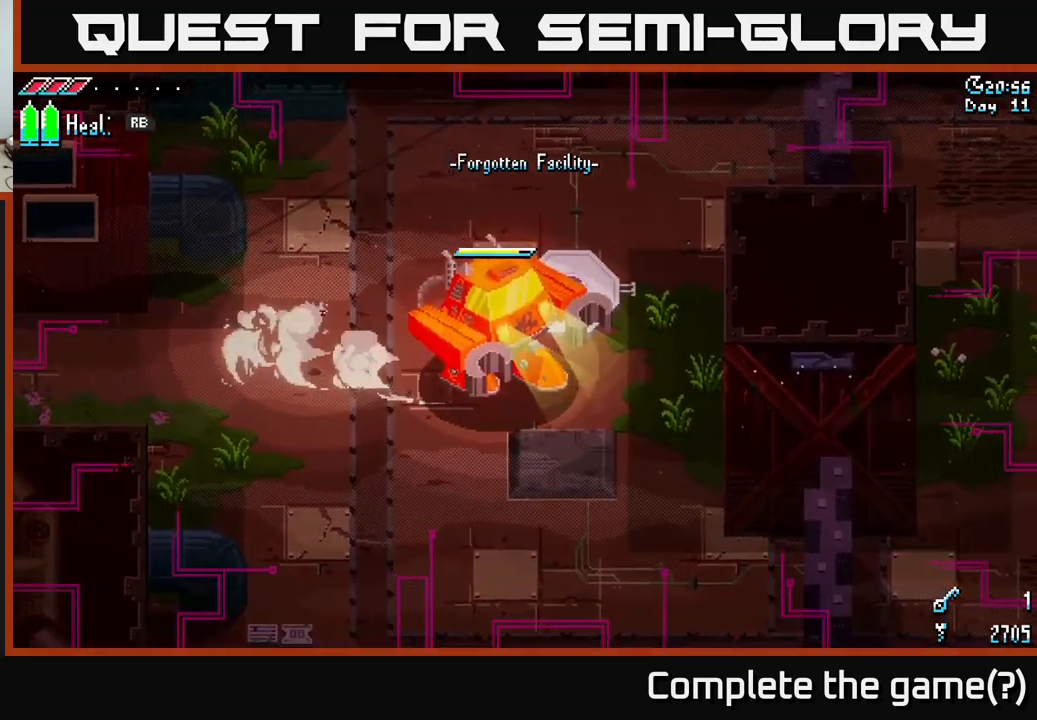
{"buttons": [], "left_stick": "down-right", "right_stick": "center", "events": []}
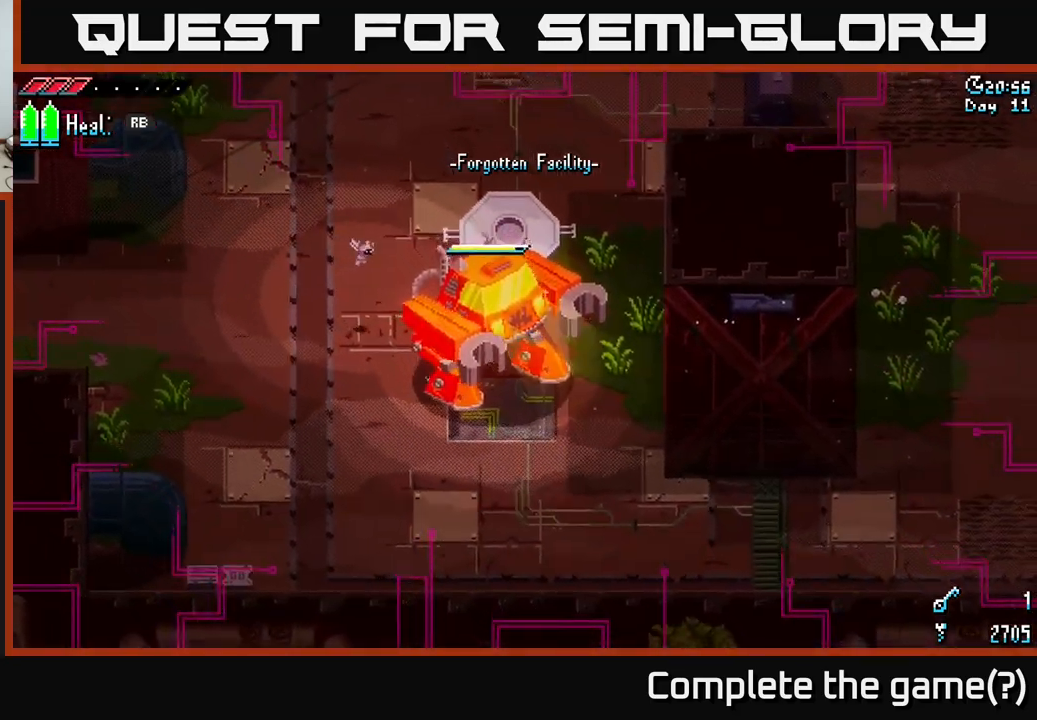
{"buttons": [], "left_stick": "center", "right_stick": "center", "events": [[150, "left_stick", "center"]]}
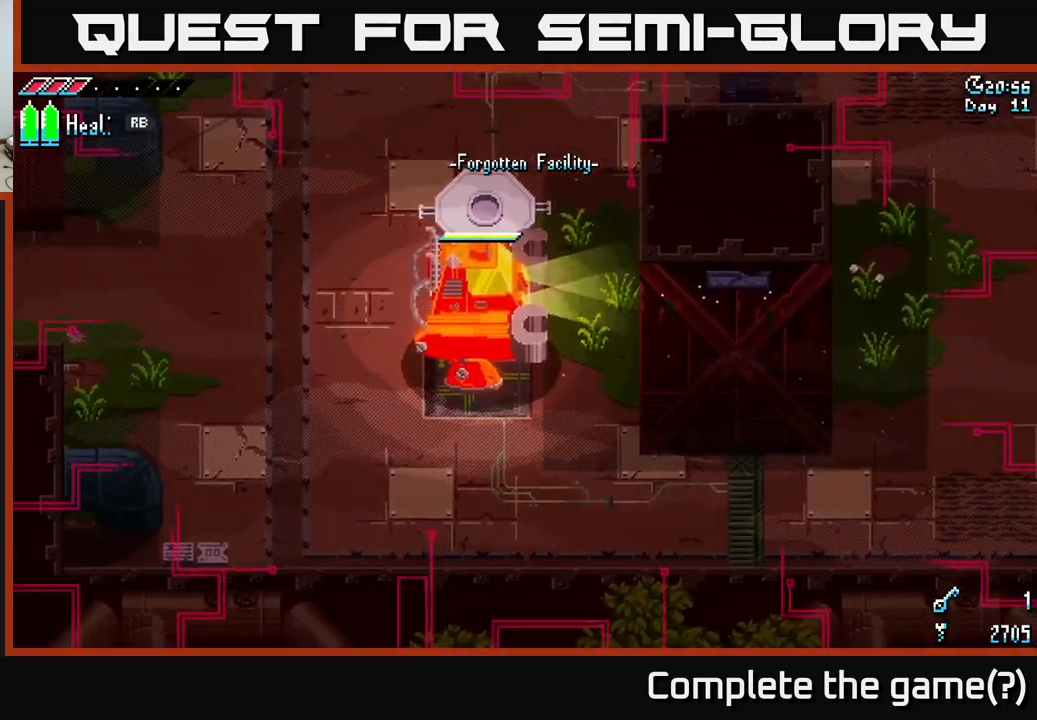
{"buttons": [], "left_stick": "center", "right_stick": "center", "events": []}
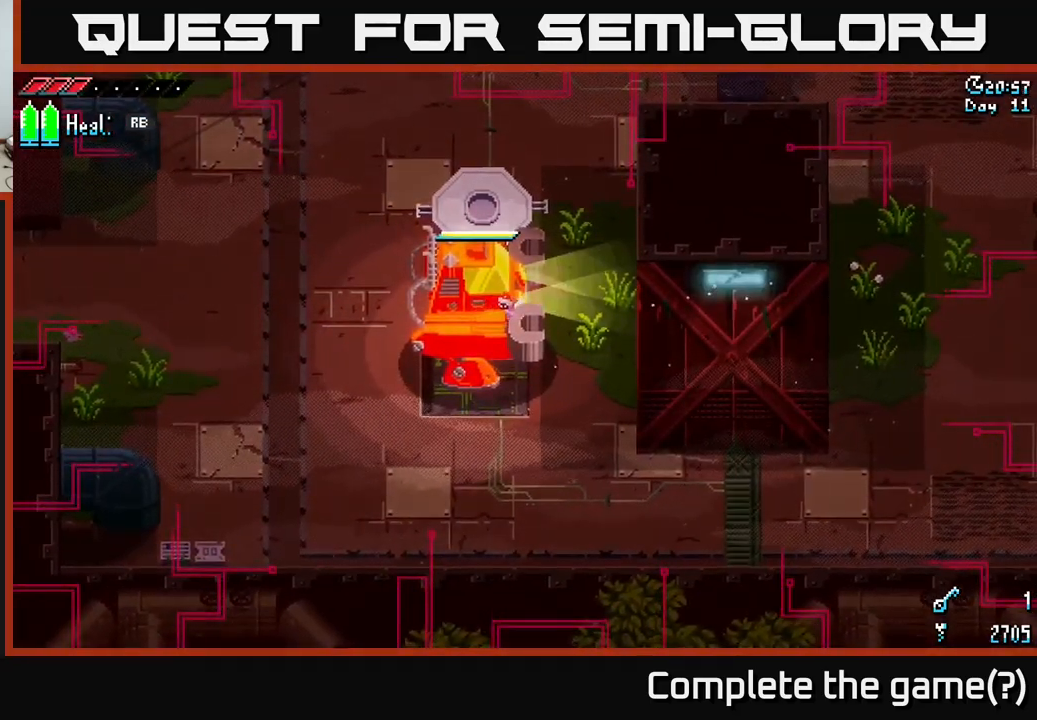
{"buttons": [], "left_stick": "center", "right_stick": "center", "events": []}
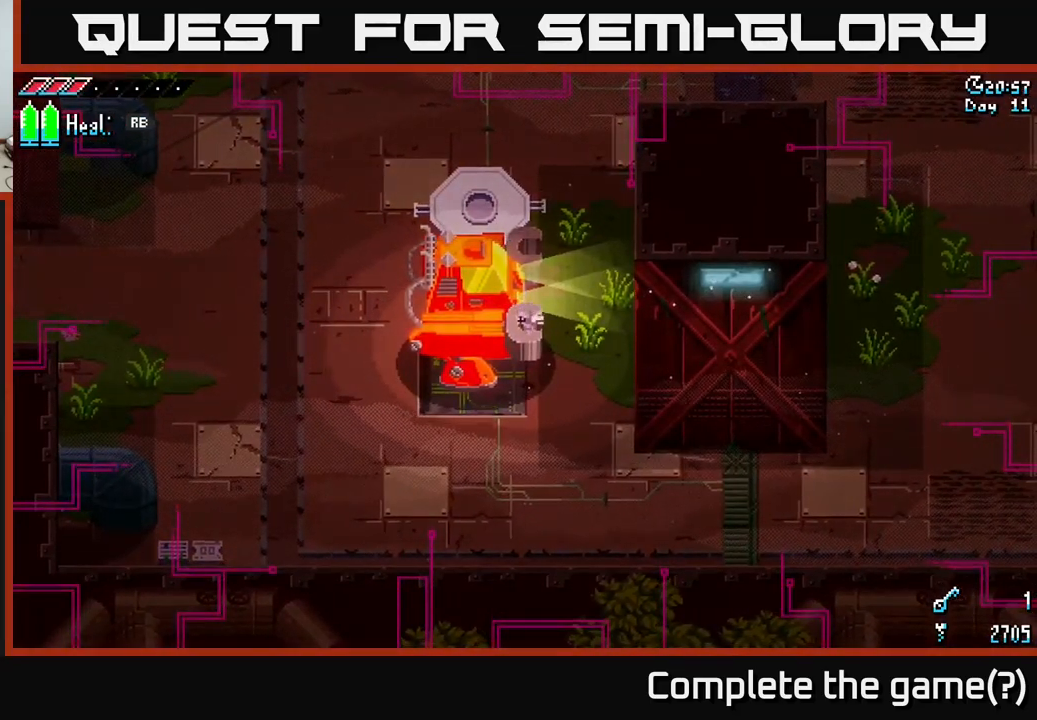
{"buttons": [], "left_stick": "up", "right_stick": "center", "events": [[116, "left_stick", "up"]]}